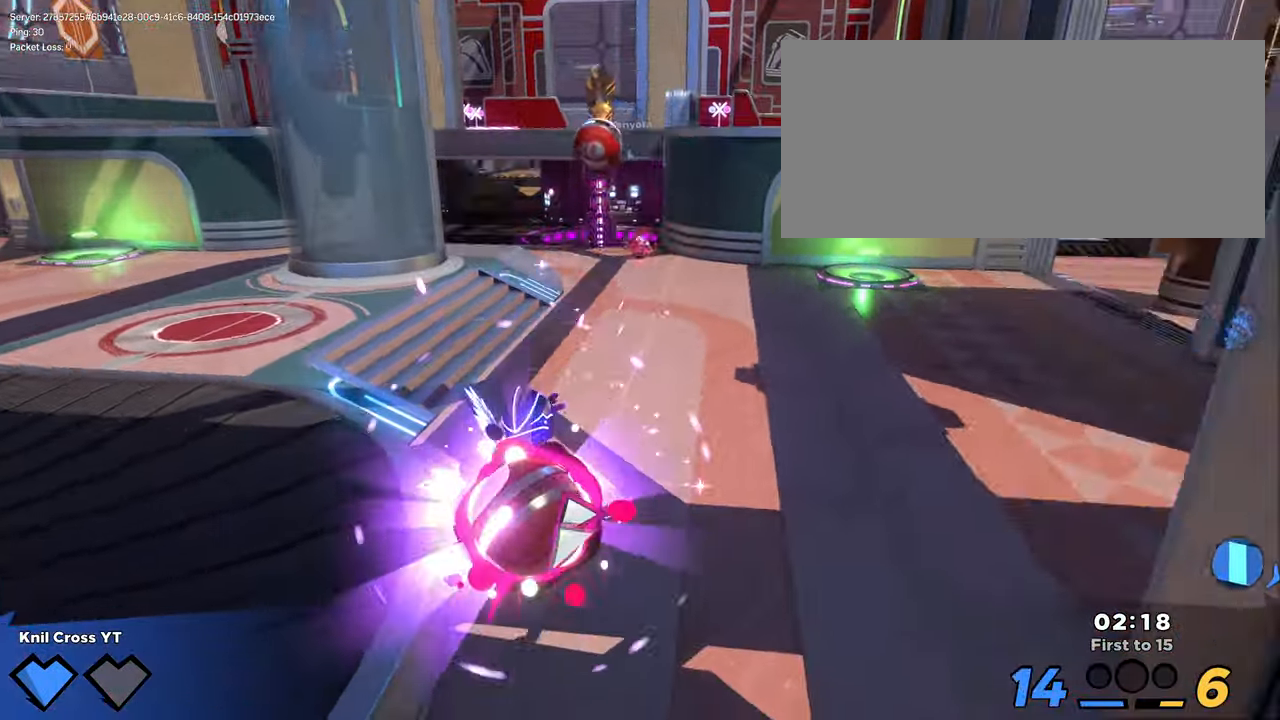
Gameplay with keyboard and mouse; each line is a JSON object with the keys and mouse buttons held at the frame after it. "events" lists presses ("down") and releases ("up") of "a", "alt", "ctrl", "d", "e", "f", "q", "r", "s", "shift", "space", "w", "mouse_left", "mouse_wheel", "mouse_right", "mouse_mb4" and "mouse_mb5" between this image and that frame as [ms after this image, input, new state], when the widget could be followed in between. "mouse_left", "mouse_wheel", "mouse_right", "mouse_mb4", "mouse_mb5" = the "left", "wheel", "right", "mb4", "mb5" buttons of the "mouse" list. No other keys are recorded. "wheel" means that the mouse wheel is clicked or scrolled. Mouse movement is not recorded.
{"keys": ["a", "w"], "mouse": ["left"], "events": [[17, "q", "up"], [17, "shift", "up"], [50, "f", "up"], [134, "a", "down"]]}
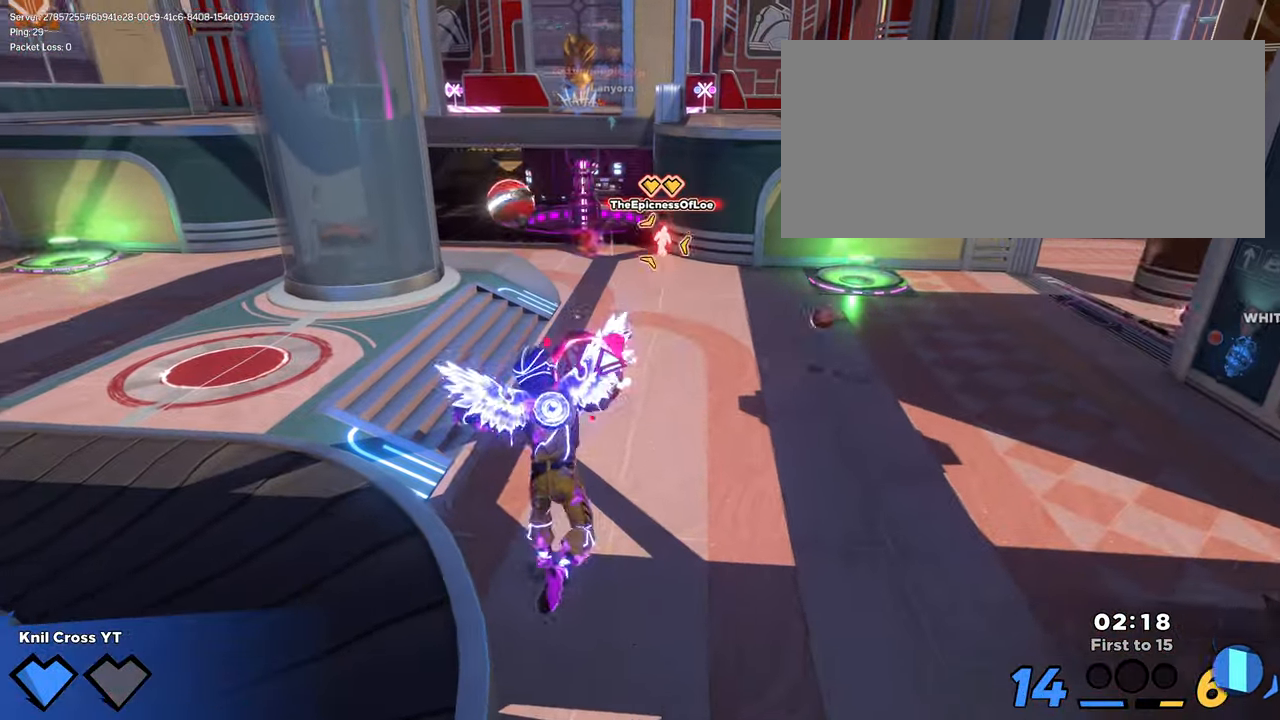
{"keys": ["a", "w"], "mouse": ["left"], "events": []}
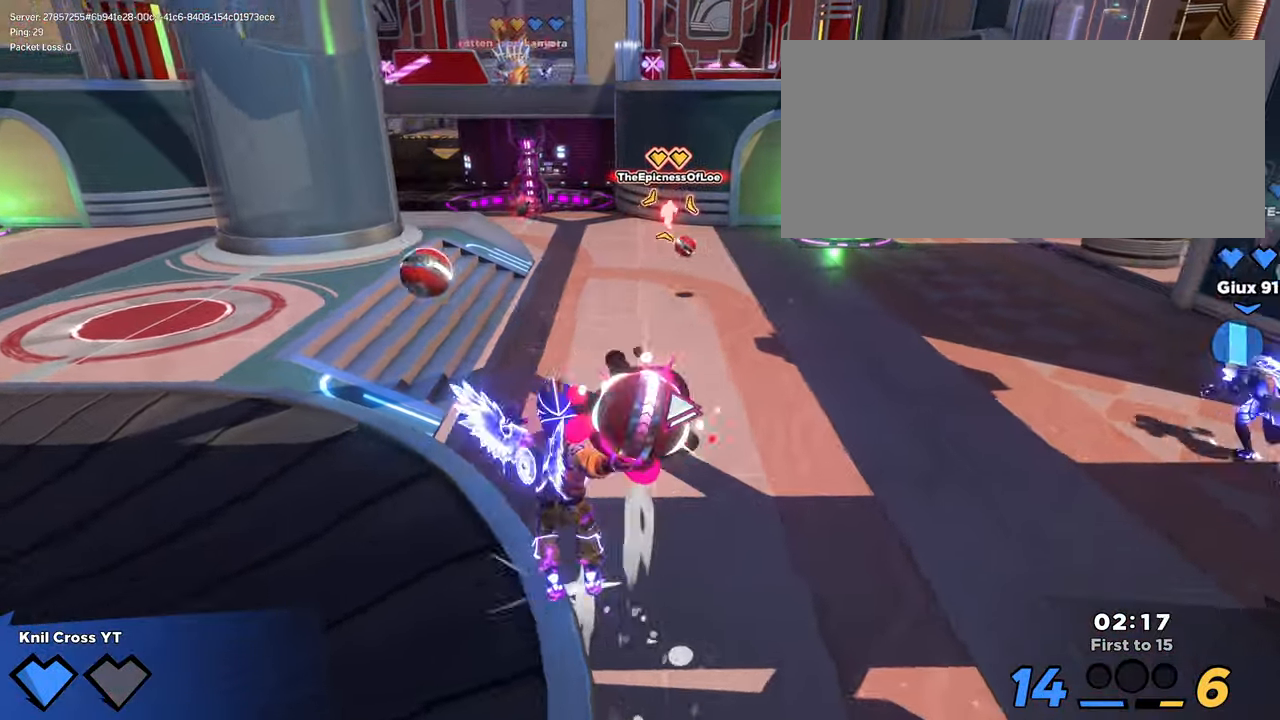
{"keys": ["s"], "mouse": [], "events": [[17, "space", "down"], [100, "a", "up"], [134, "space", "up"], [267, "mouse_left", "up"], [267, "w", "up"], [367, "q", "down"], [450, "q", "up"], [467, "s", "down"]]}
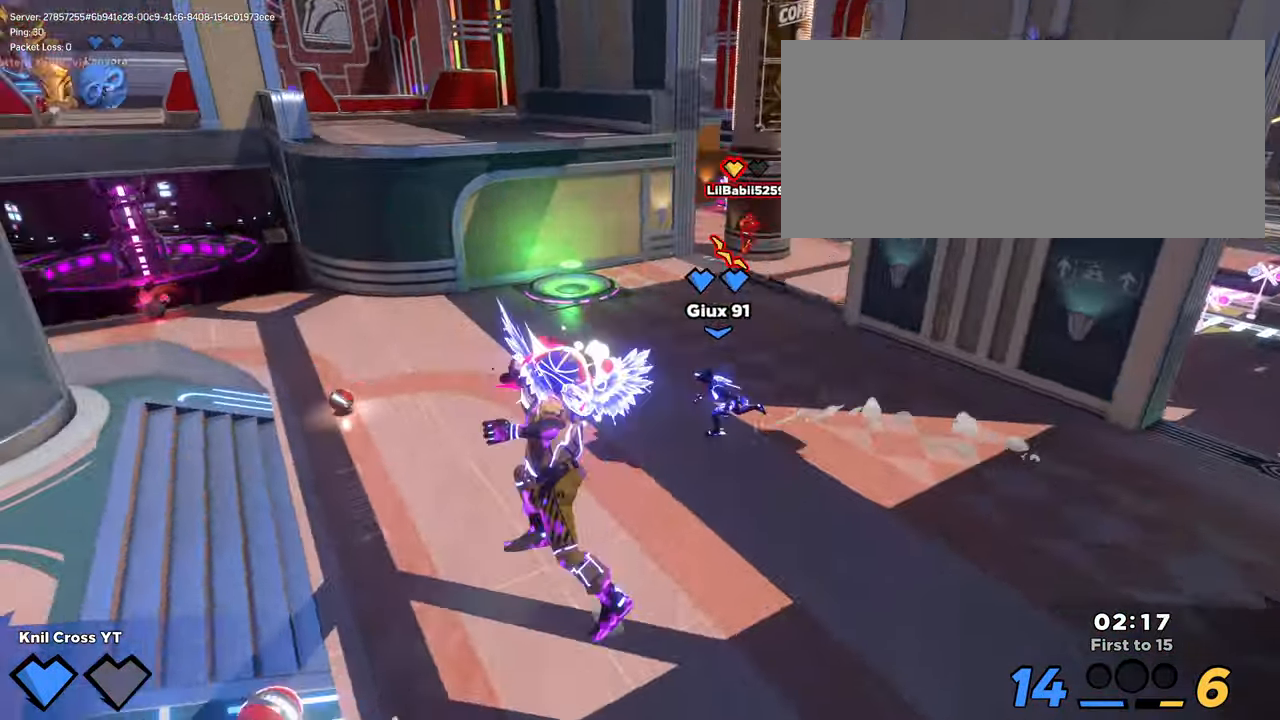
{"keys": ["s"], "mouse": [], "events": []}
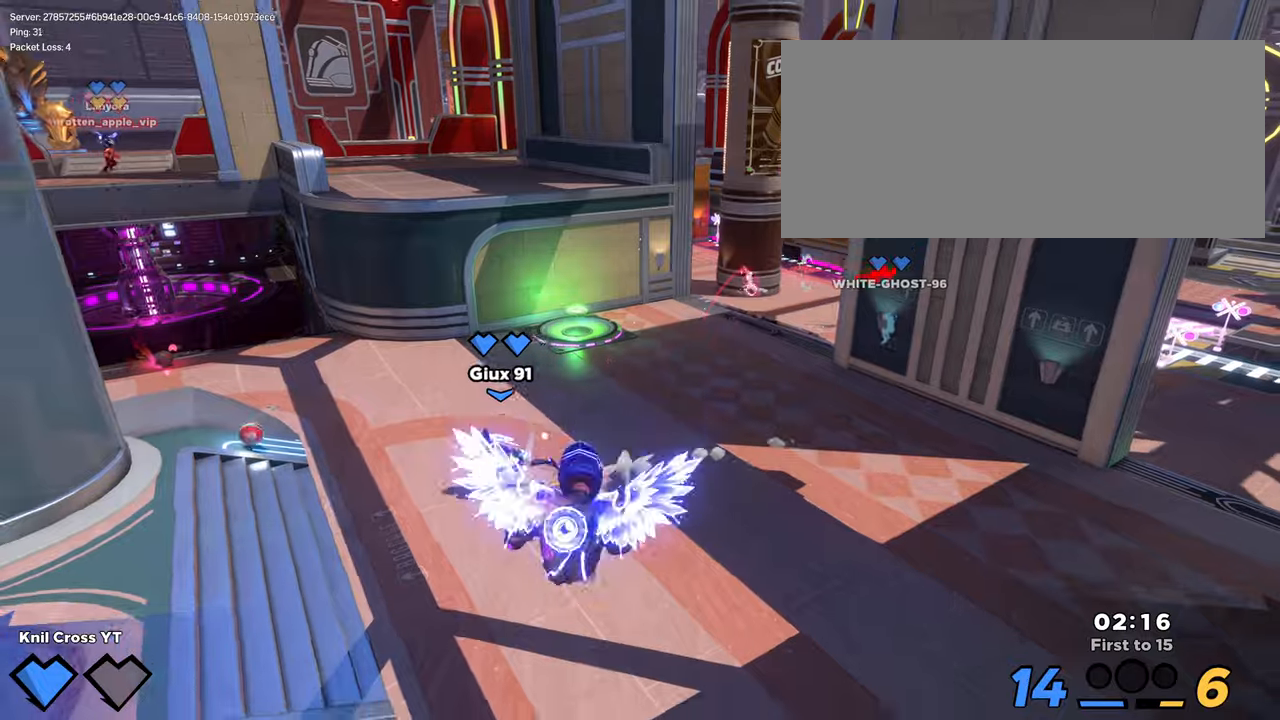
{"keys": ["shift", "w"], "mouse": [], "events": [[83, "q", "down"], [183, "a", "down"], [200, "q", "up"], [316, "s", "up"], [316, "shift", "down"], [316, "w", "down"], [366, "a", "up"]]}
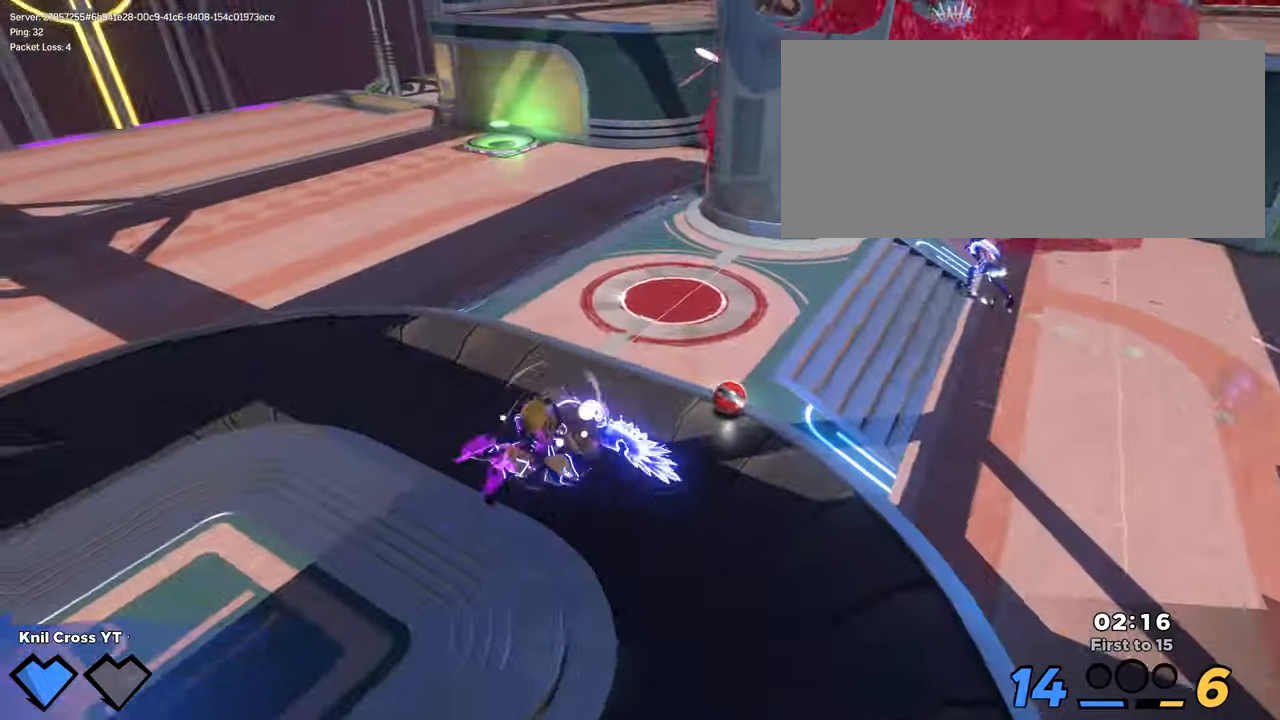
{"keys": ["d", "shift", "w"], "mouse": [], "events": [[166, "d", "down"], [366, "w", "up"], [400, "w", "down"]]}
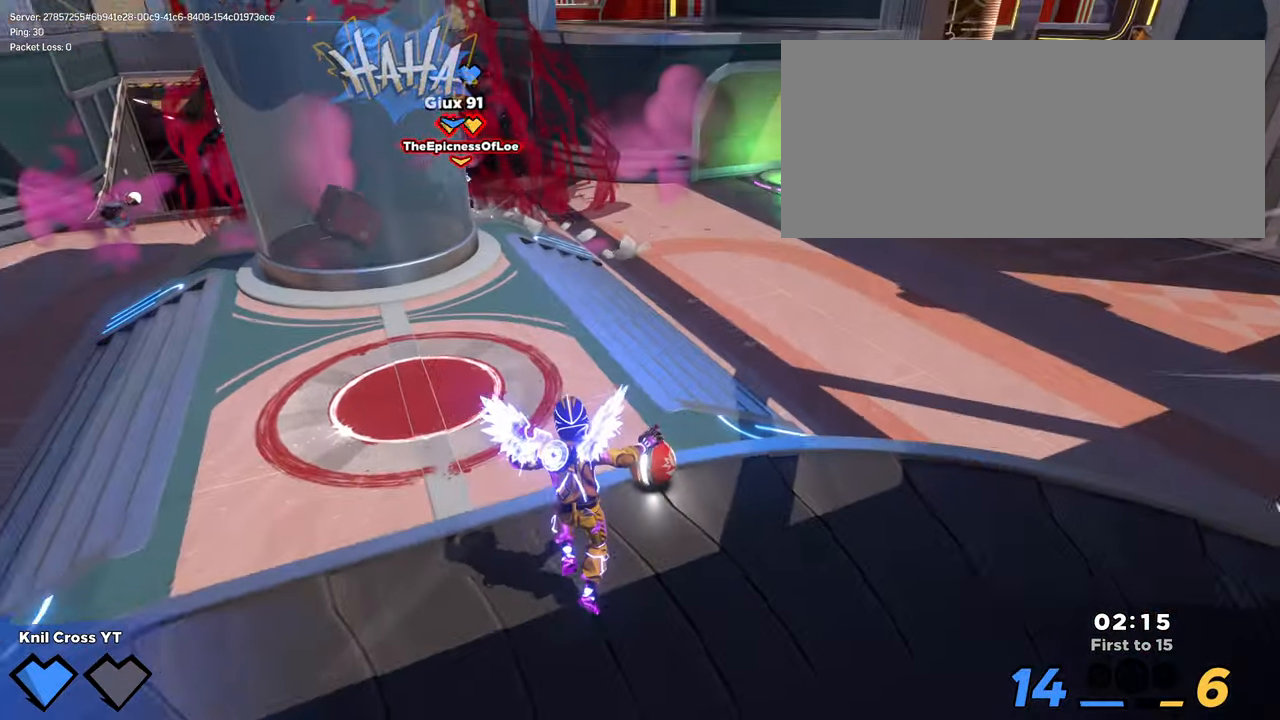
{"keys": ["d"], "mouse": [], "events": [[116, "d", "up"], [116, "space", "down"], [166, "mouse_wheel", "down"], [183, "e", "down"], [233, "mouse_wheel", "up"], [250, "d", "down"], [250, "space", "up"], [266, "e", "up"], [283, "shift", "up"], [366, "w", "up"]]}
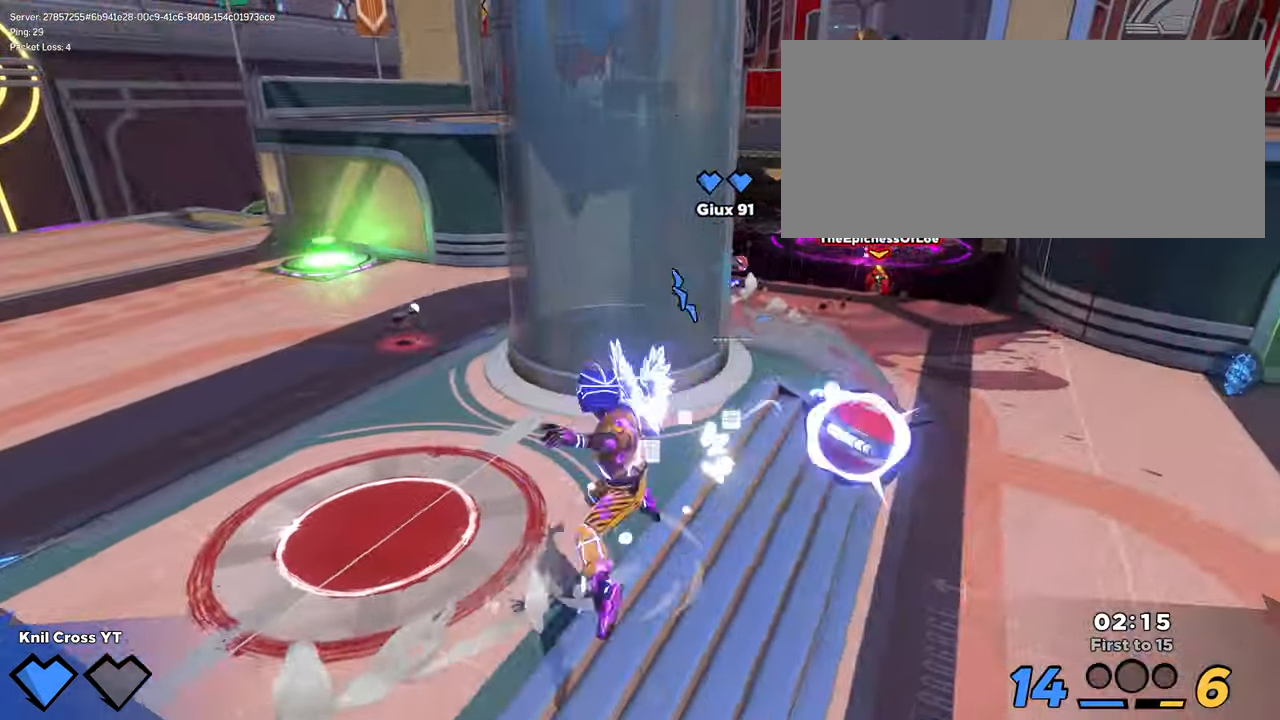
{"keys": ["q", "shift", "w"], "mouse": [], "events": [[350, "w", "down"], [383, "d", "up"], [383, "shift", "down"], [483, "q", "down"]]}
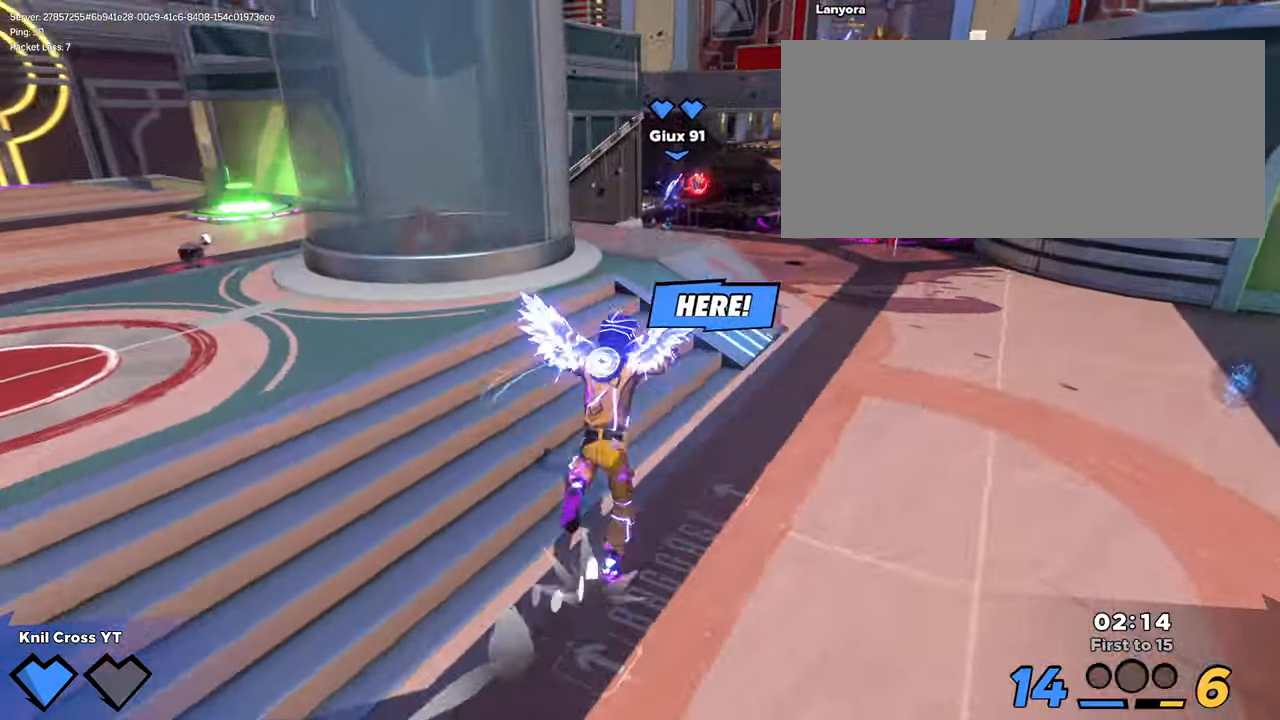
{"keys": ["d", "shift", "w"], "mouse": [], "events": [[66, "a", "down"], [116, "a", "up"], [116, "q", "up"], [166, "d", "down"]]}
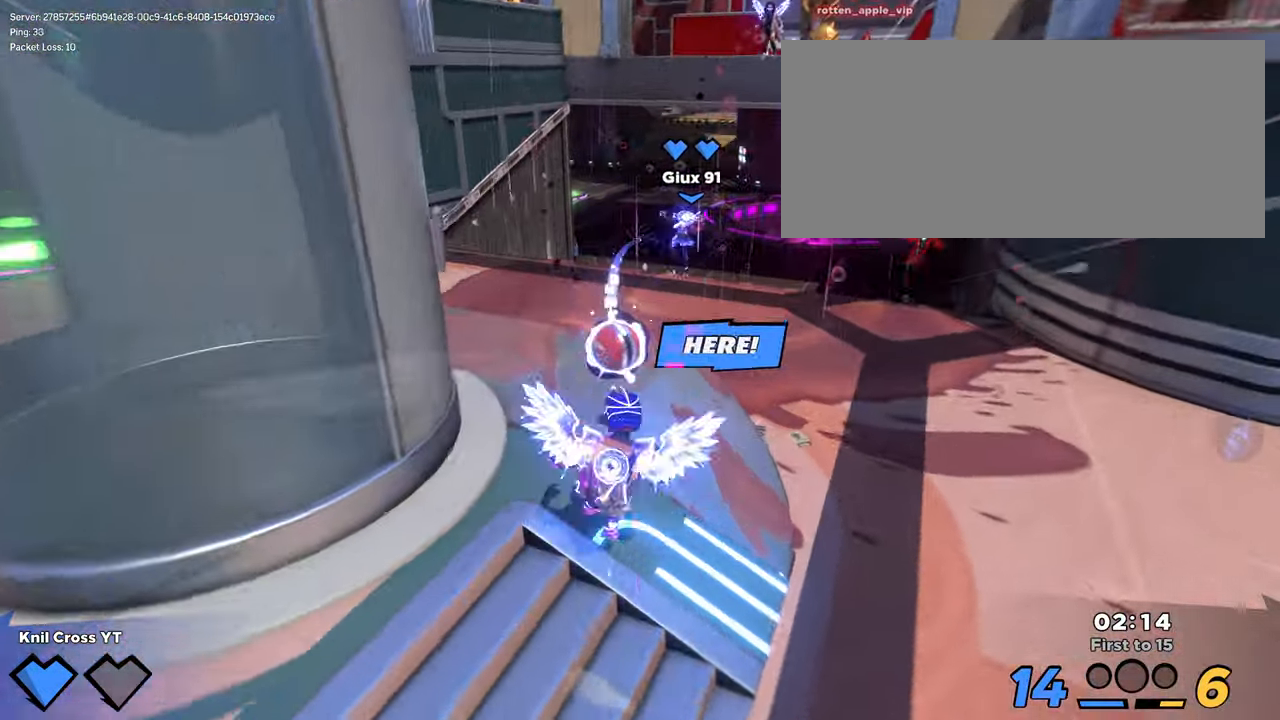
{"keys": ["w"], "mouse": [], "events": [[33, "d", "up"], [150, "space", "down"], [300, "space", "up"], [350, "shift", "up"], [450, "mouse_wheel", "down"], [500, "mouse_wheel", "up"]]}
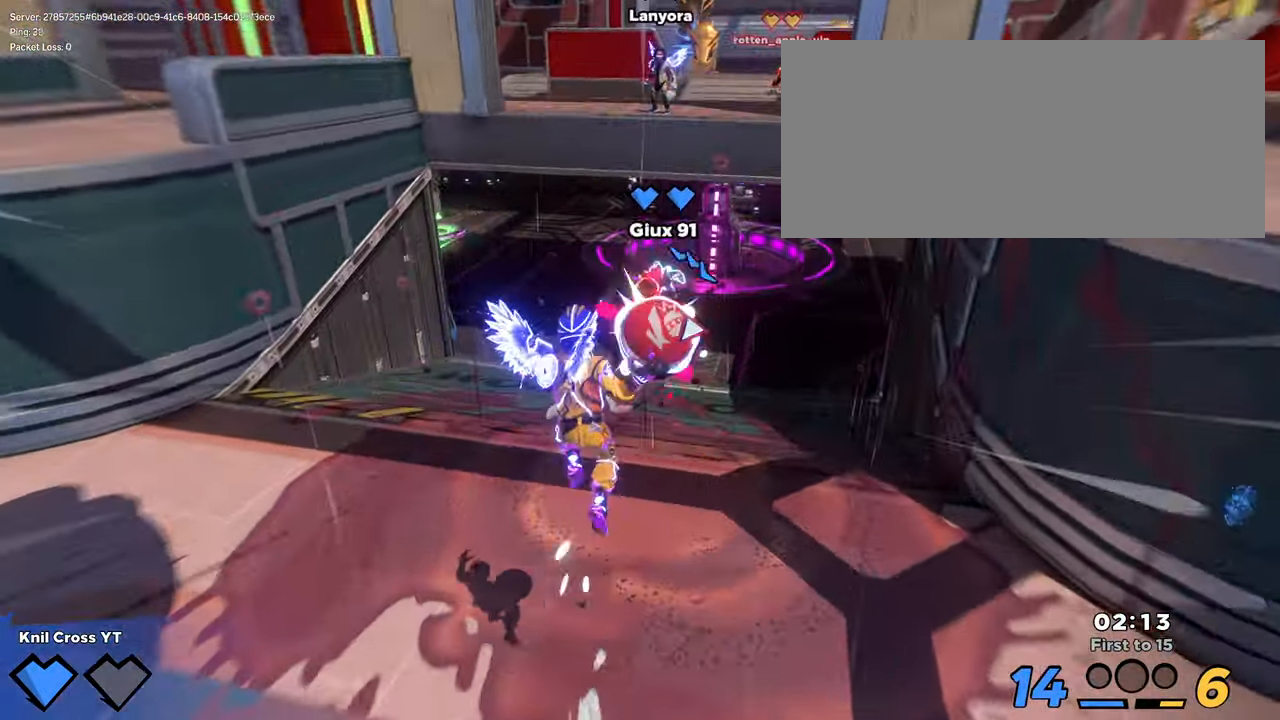
{"keys": ["w"], "mouse": [], "events": [[216, "q", "down"], [333, "q", "up"]]}
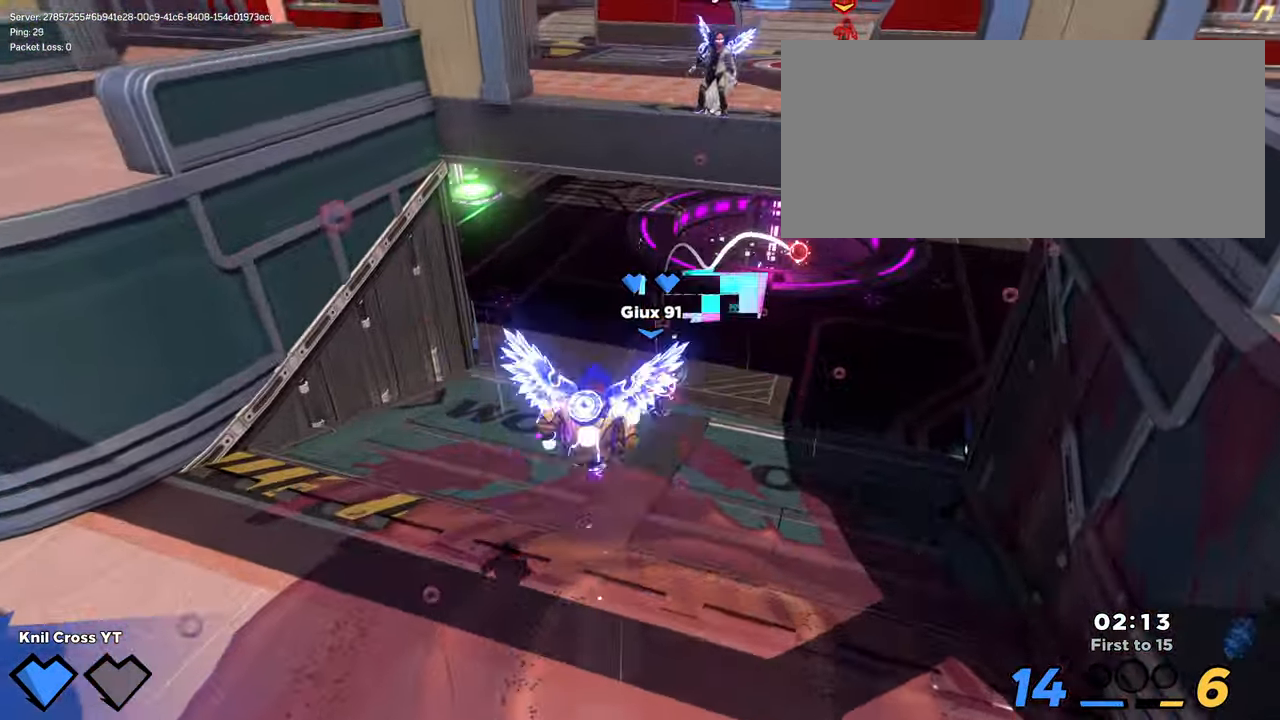
{"keys": ["a", "w"], "mouse": [], "events": [[450, "a", "down"]]}
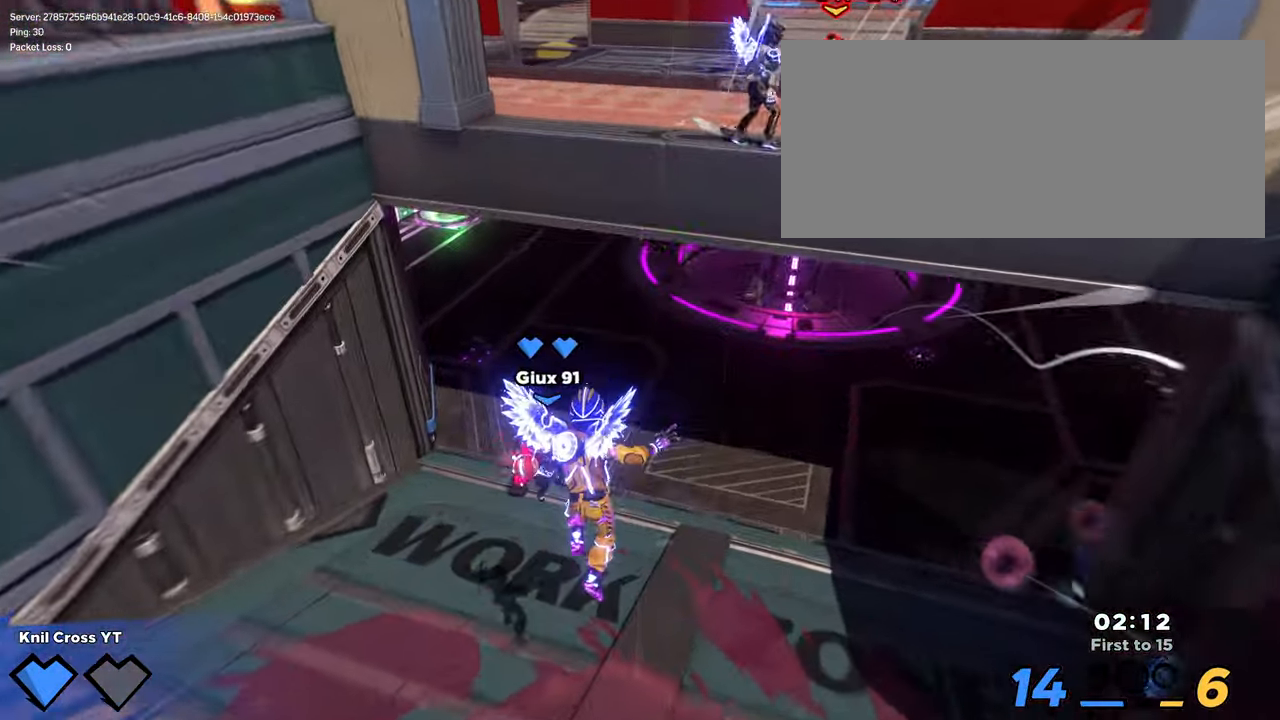
{"keys": ["shift", "w"], "mouse": [], "events": [[33, "a", "up"], [283, "q", "down"], [350, "shift", "down"], [400, "q", "up"]]}
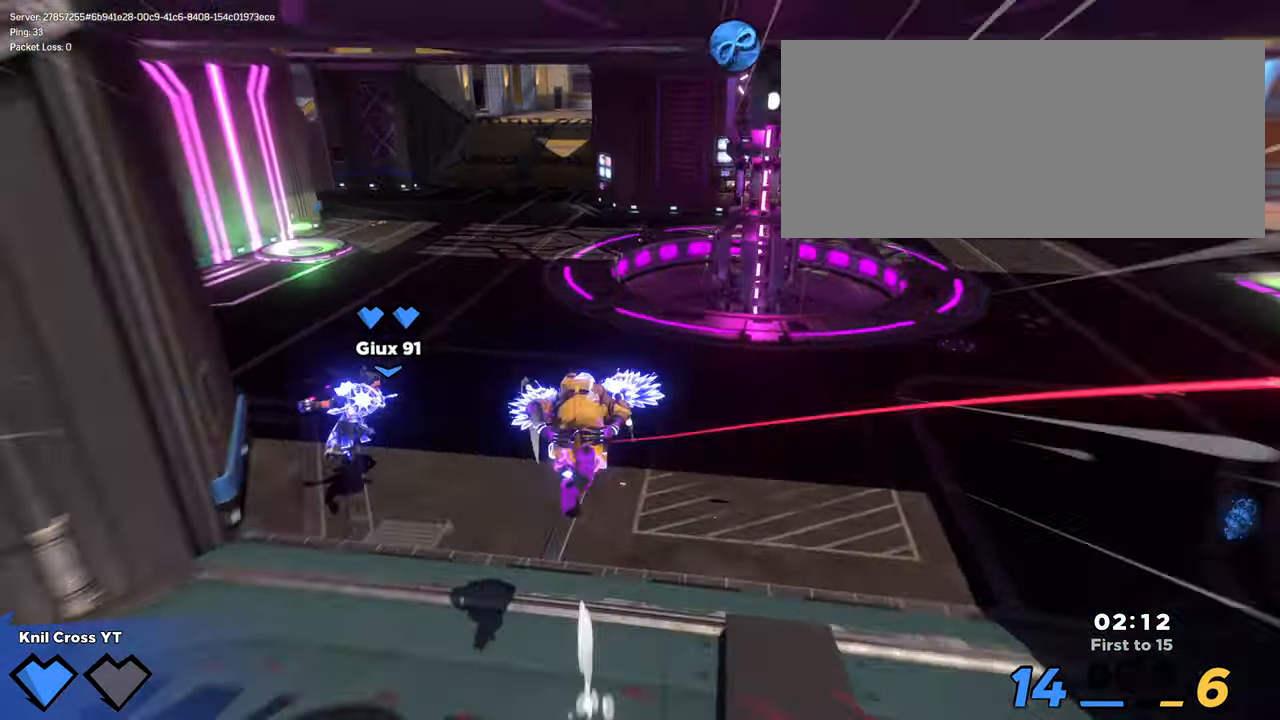
{"keys": ["shift", "w"], "mouse": [], "events": []}
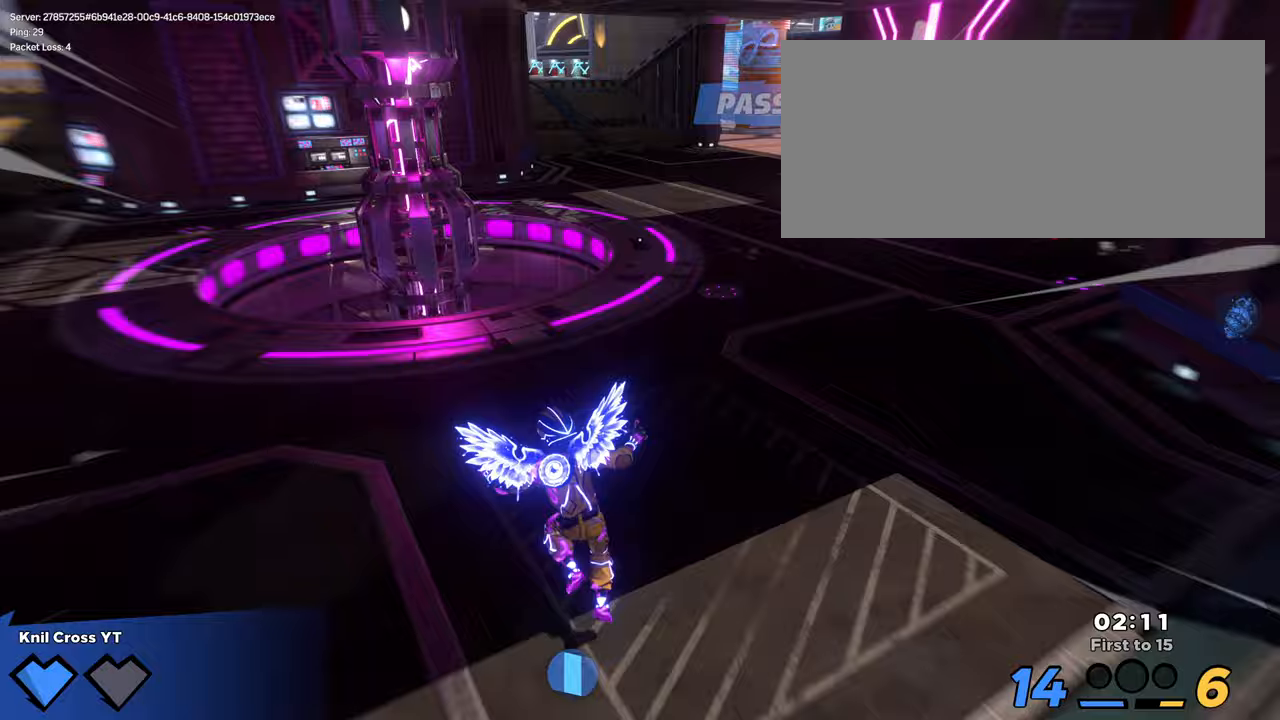
{"keys": ["shift", "w"], "mouse": [], "events": [[50, "q", "down"], [50, "space", "down"], [150, "space", "up"], [183, "q", "up"]]}
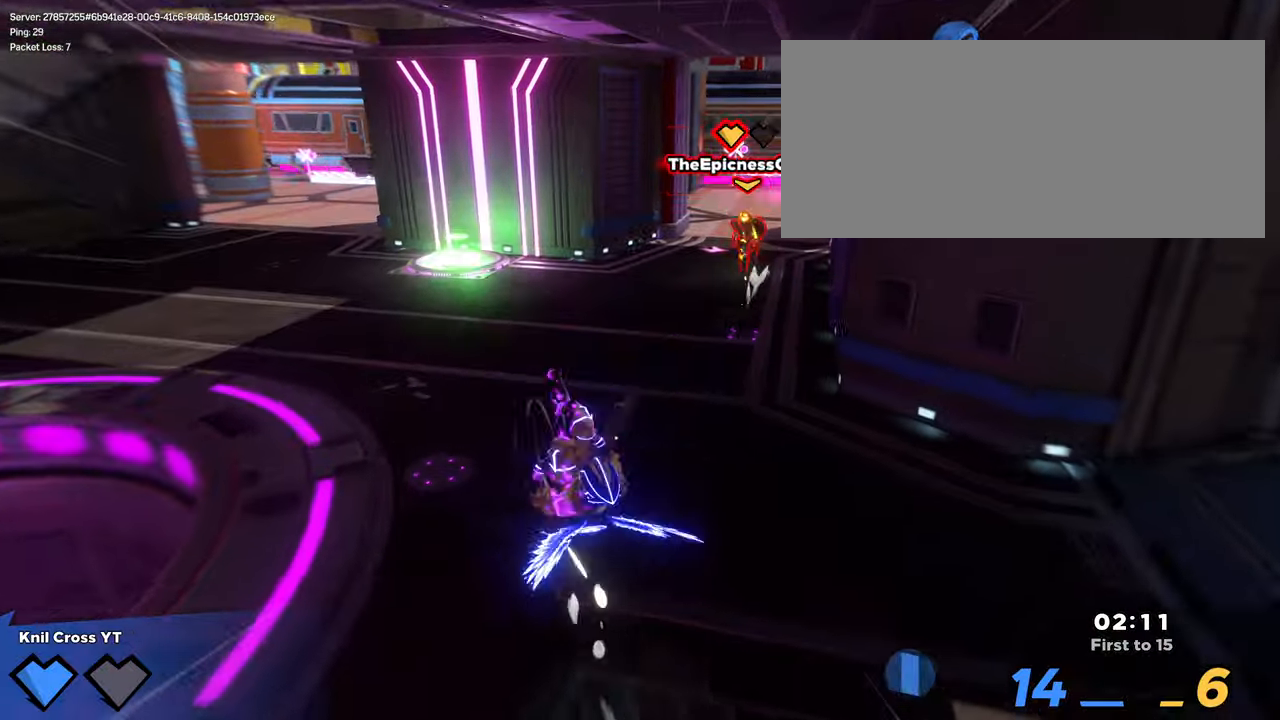
{"keys": ["shift", "w"], "mouse": [], "events": [[217, "space", "down"], [233, "q", "down"], [333, "space", "up"], [350, "q", "up"]]}
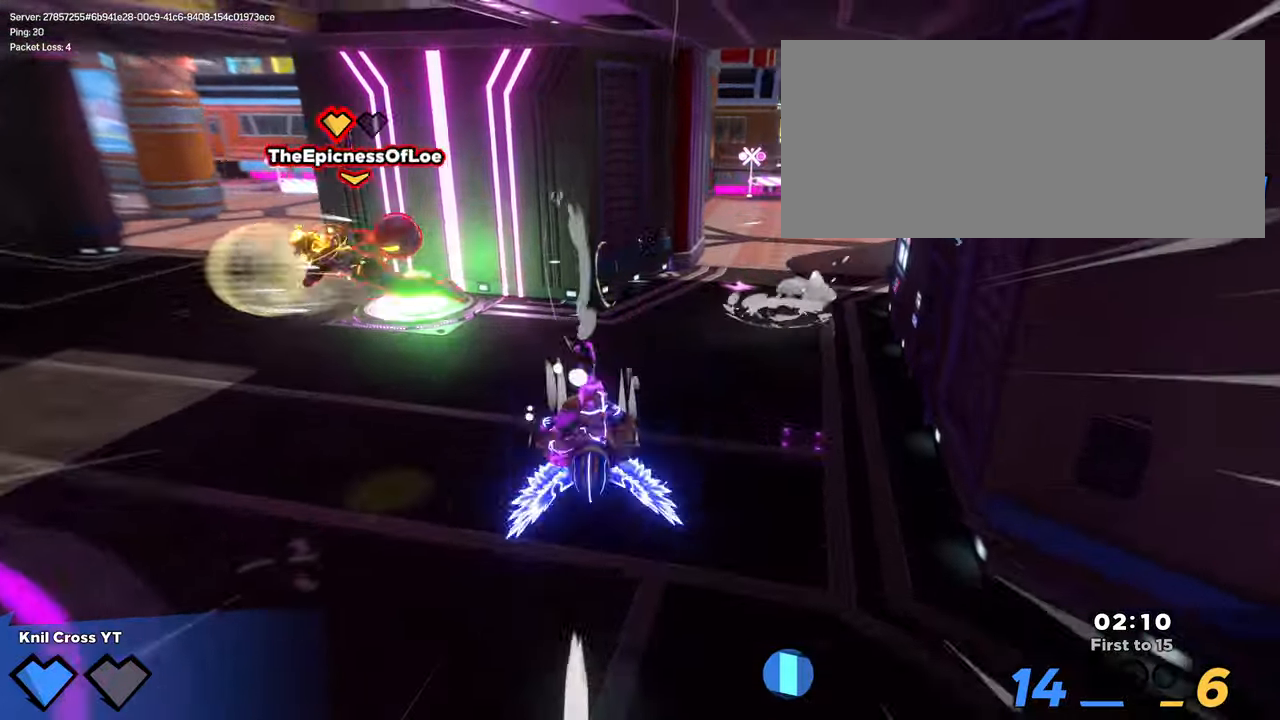
{"keys": ["d"], "mouse": [], "events": [[33, "a", "down"], [117, "shift", "up"], [117, "w", "up"], [250, "a", "up"], [283, "d", "down"]]}
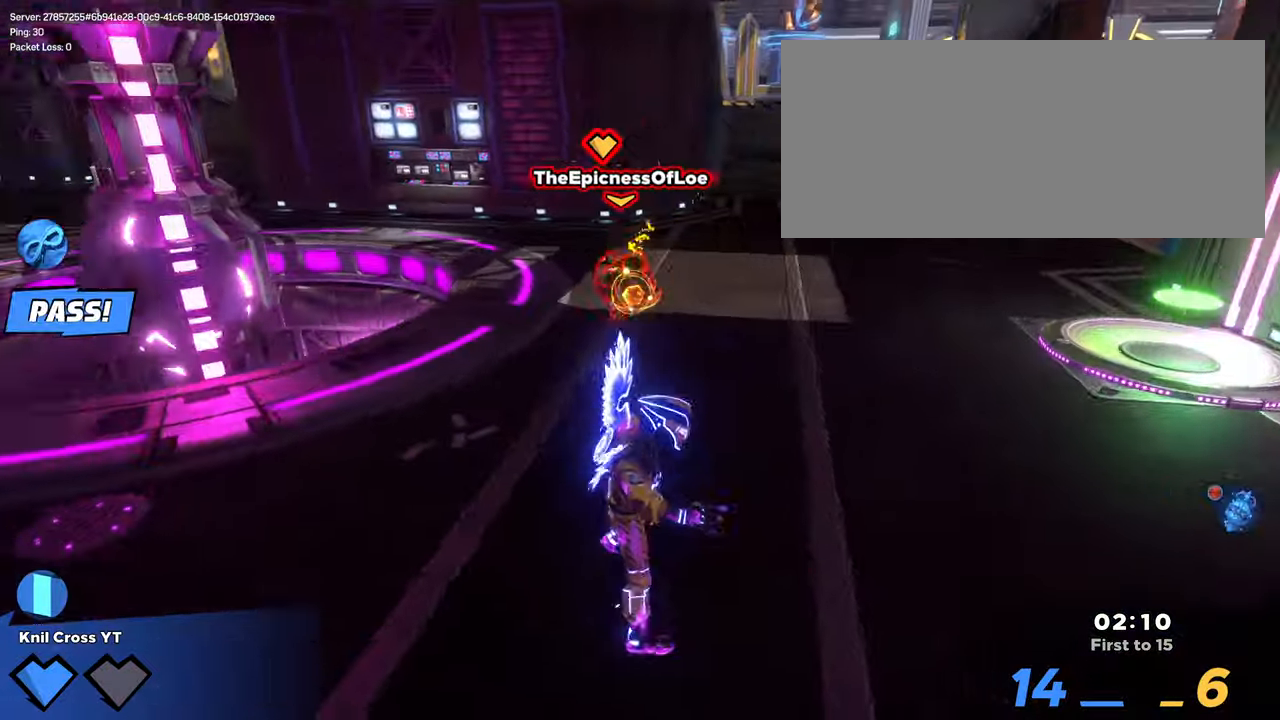
{"keys": ["s"], "mouse": [], "events": [[17, "s", "down"], [50, "q", "down"], [67, "d", "up"], [67, "space", "down"], [200, "q", "up"], [200, "space", "up"]]}
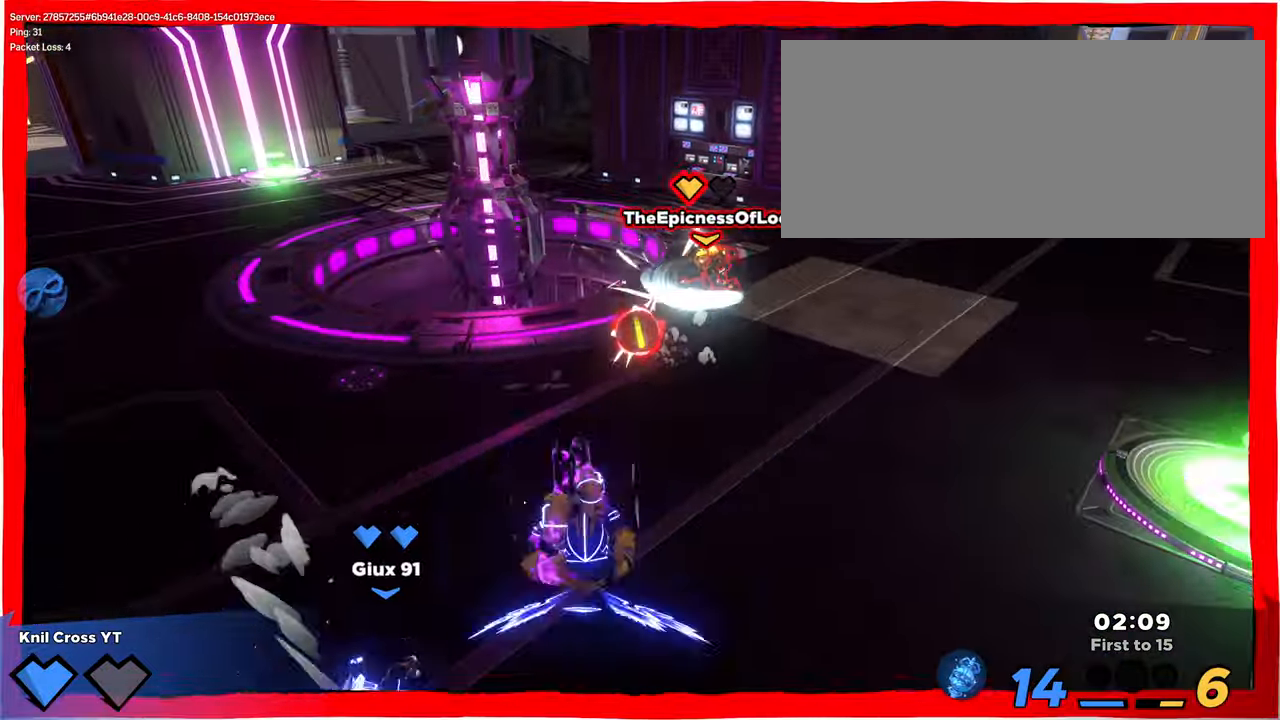
{"keys": ["a", "w"], "mouse": ["left"], "events": [[33, "mouse_right", "down"], [150, "mouse_left", "down"], [150, "mouse_right", "up"], [200, "f", "down"], [300, "f", "up"], [317, "d", "down"], [400, "s", "up"], [417, "d", "up"], [450, "w", "down"], [483, "a", "down"]]}
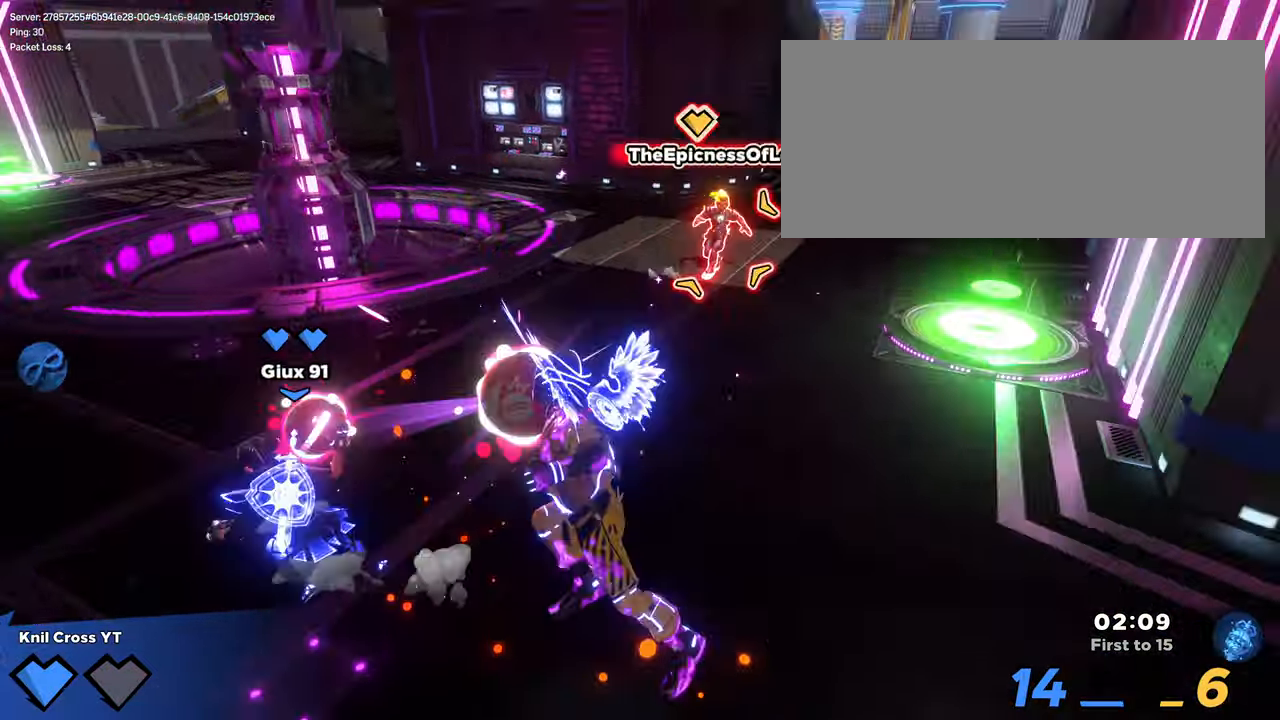
{"keys": ["a"], "mouse": [], "events": [[200, "mouse_wheel", "down"], [317, "mouse_left", "up"], [367, "mouse_wheel", "up"], [400, "w", "up"]]}
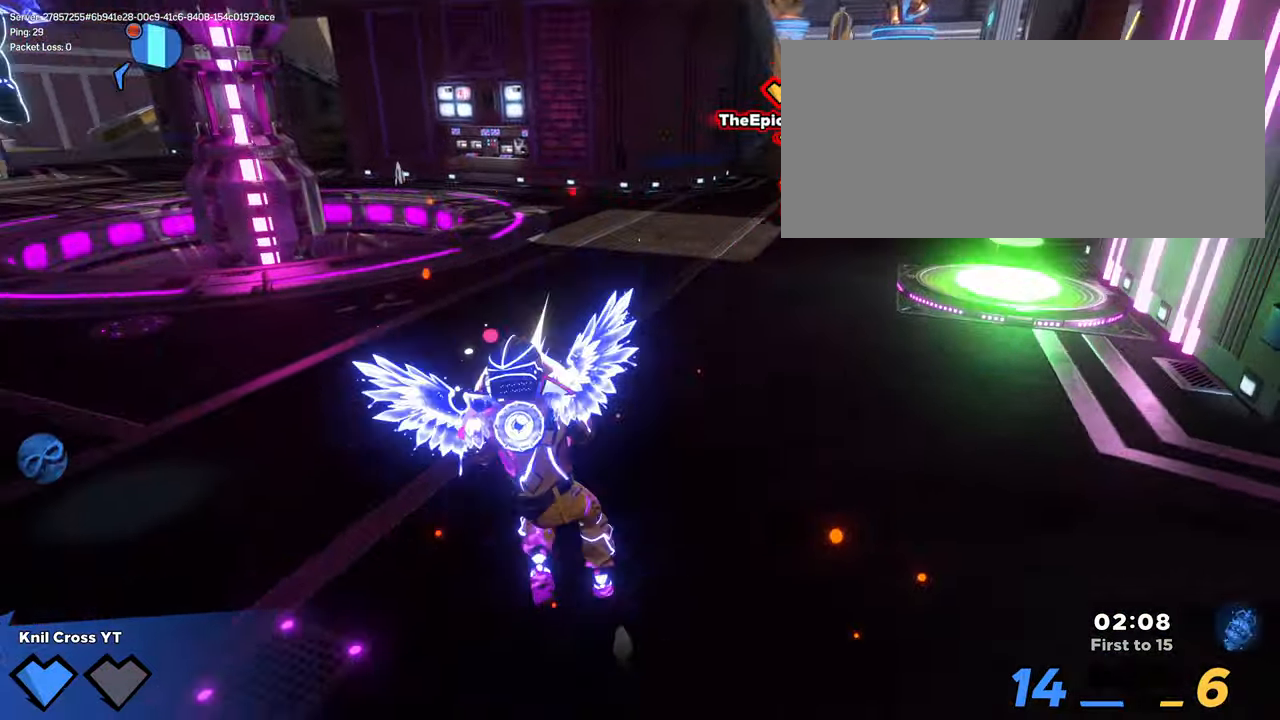
{"keys": ["d", "shift", "w"], "mouse": [], "events": [[17, "q", "down"], [133, "q", "up"], [267, "w", "down"], [300, "a", "up"], [317, "shift", "down"], [350, "d", "down"]]}
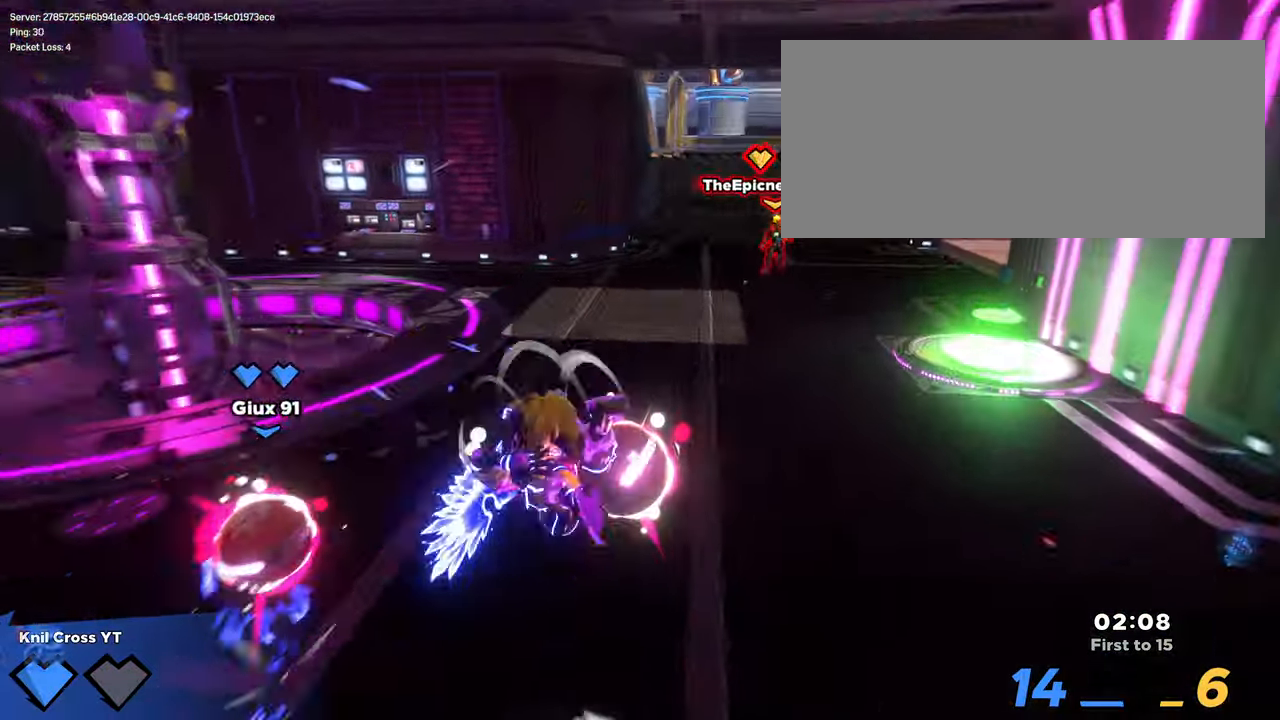
{"keys": ["d"], "mouse": [], "events": [[17, "mouse_left", "down"], [33, "shift", "up"], [133, "mouse_left", "up"], [150, "d", "up"], [250, "d", "down"], [250, "q", "down"], [350, "q", "up"], [367, "w", "up"]]}
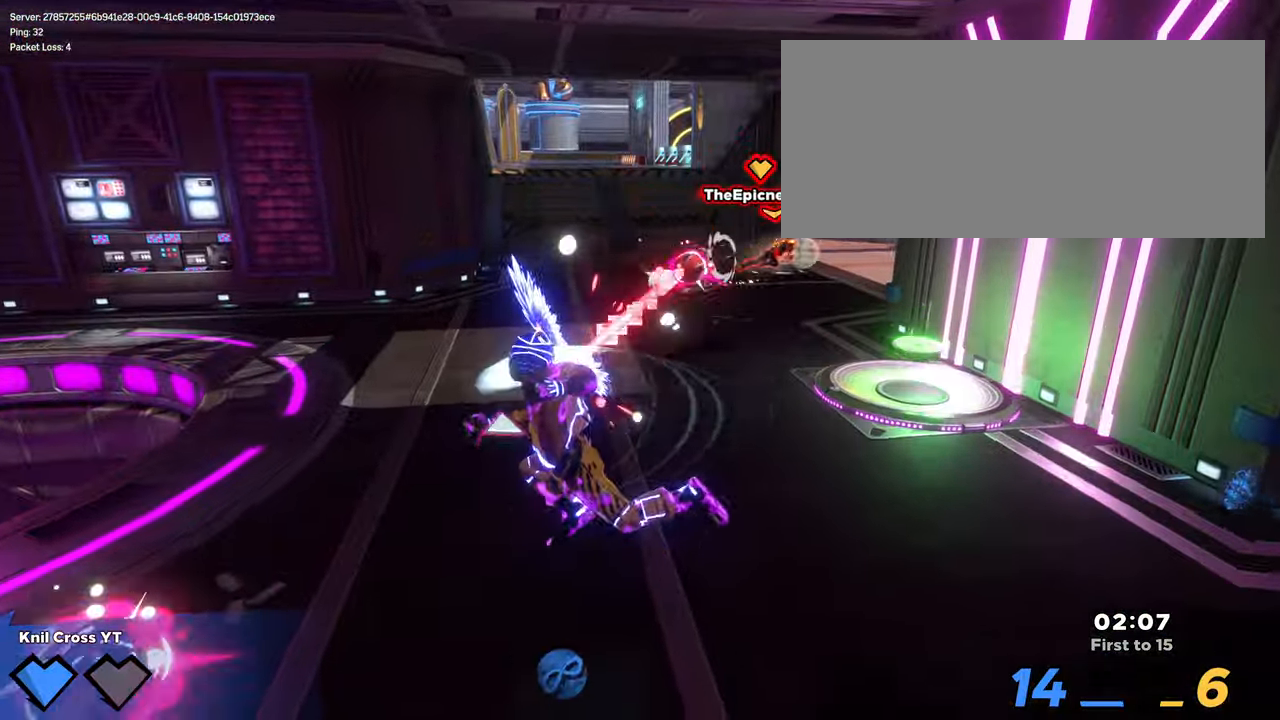
{"keys": ["shift", "w"], "mouse": [], "events": [[367, "w", "down"], [400, "d", "up"], [400, "shift", "down"]]}
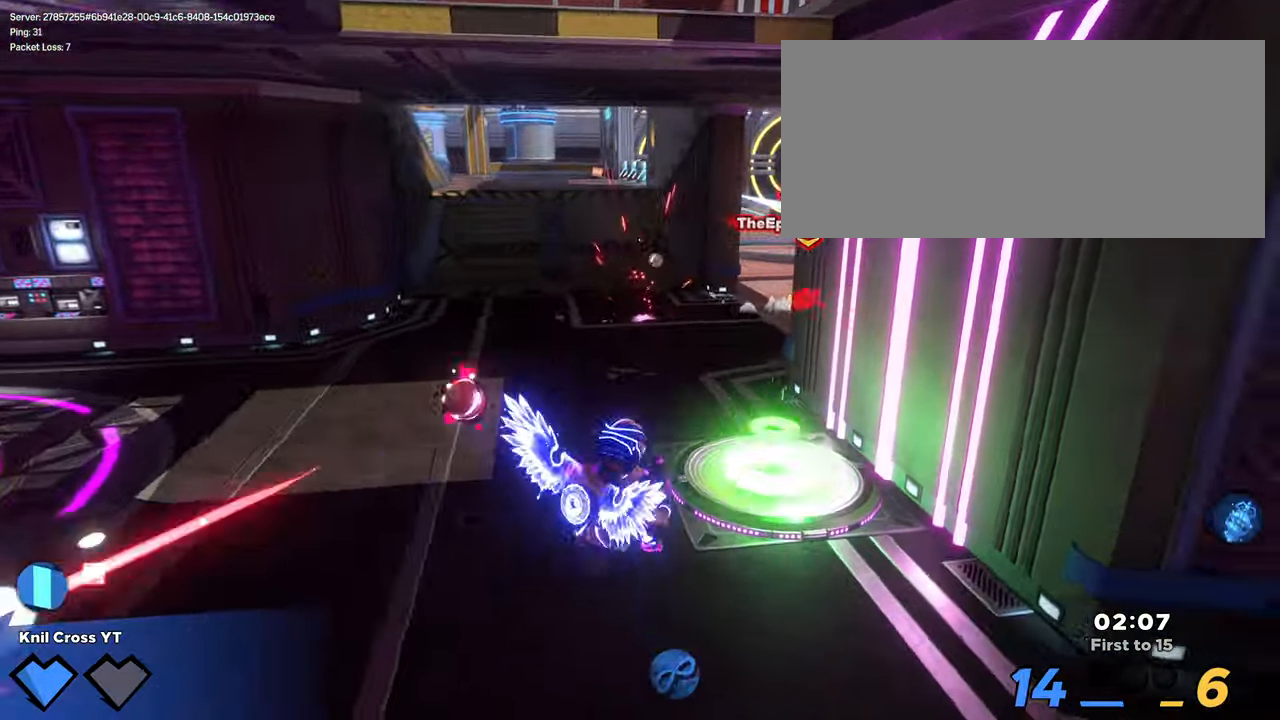
{"keys": ["shift", "w"], "mouse": [], "events": [[183, "q", "down"], [183, "space", "down"], [283, "space", "up"], [300, "q", "up"]]}
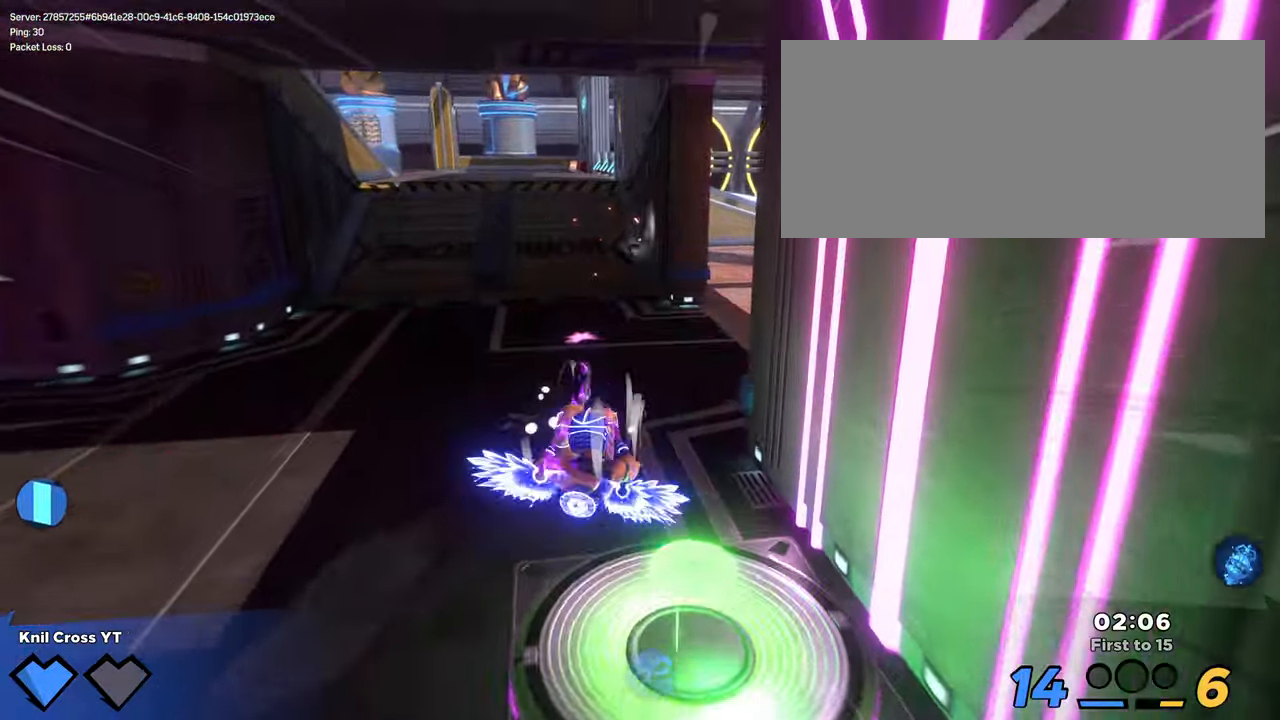
{"keys": ["shift", "w"], "mouse": [], "events": [[284, "q", "down"], [434, "q", "up"]]}
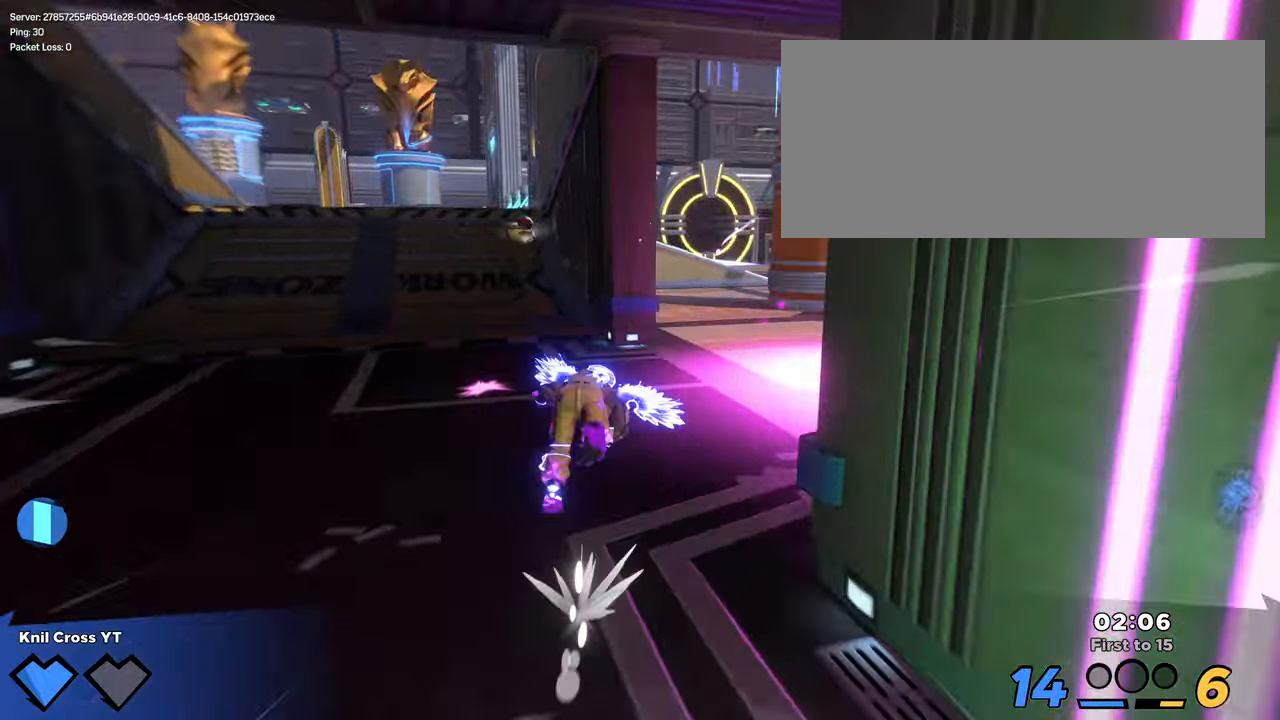
{"keys": ["a", "s", "shift"], "mouse": [], "events": [[17, "a", "down"], [117, "w", "up"], [284, "s", "down"], [317, "q", "down"], [434, "q", "up"]]}
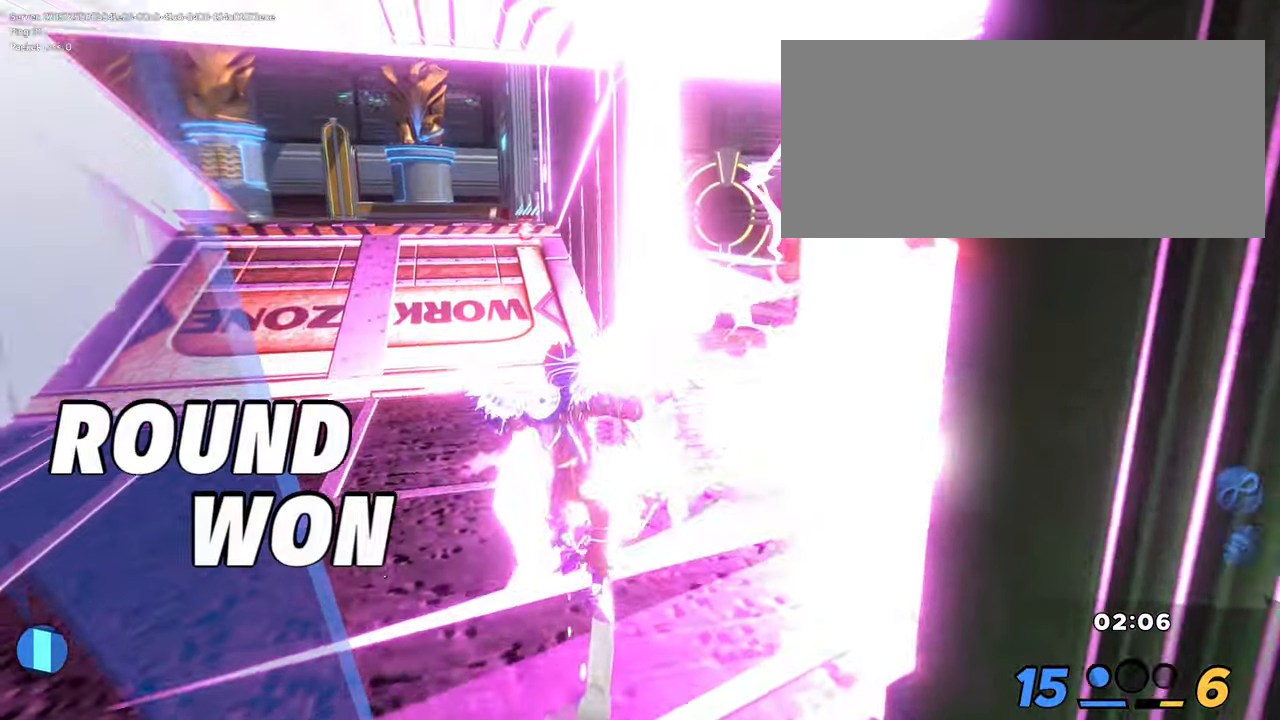
{"keys": ["r"], "mouse": []}
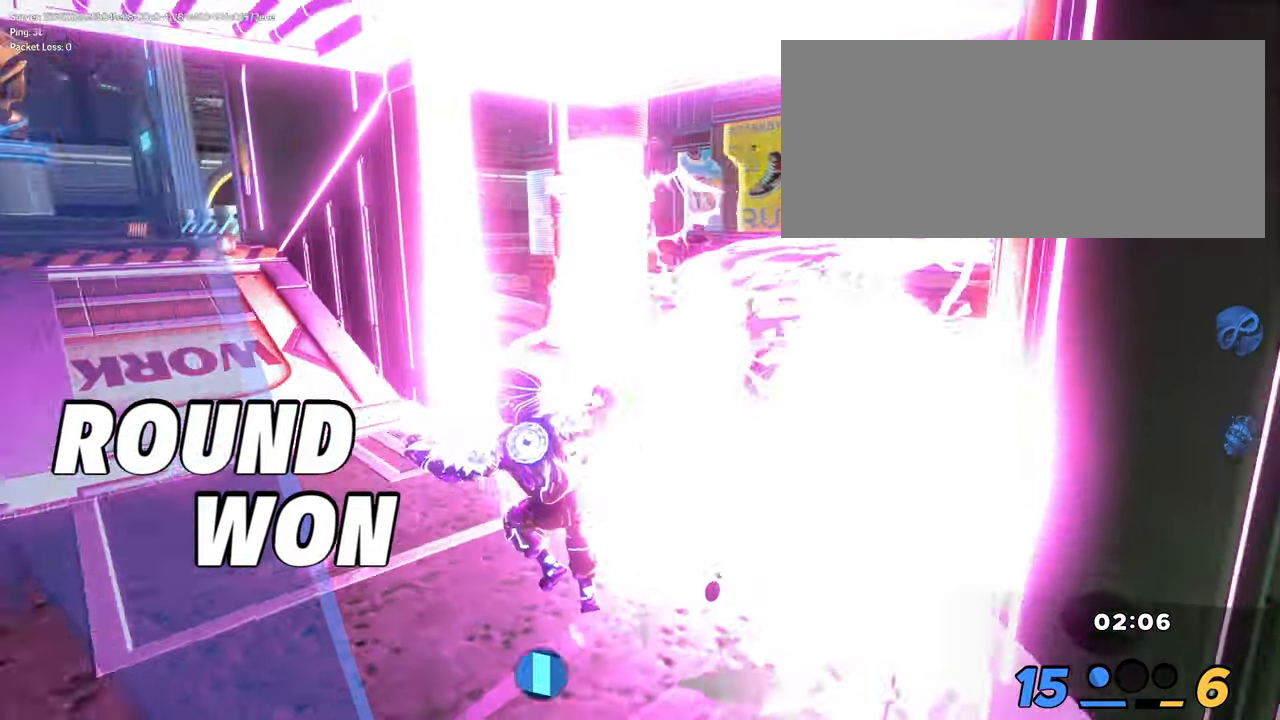
{"keys": [], "mouse": []}